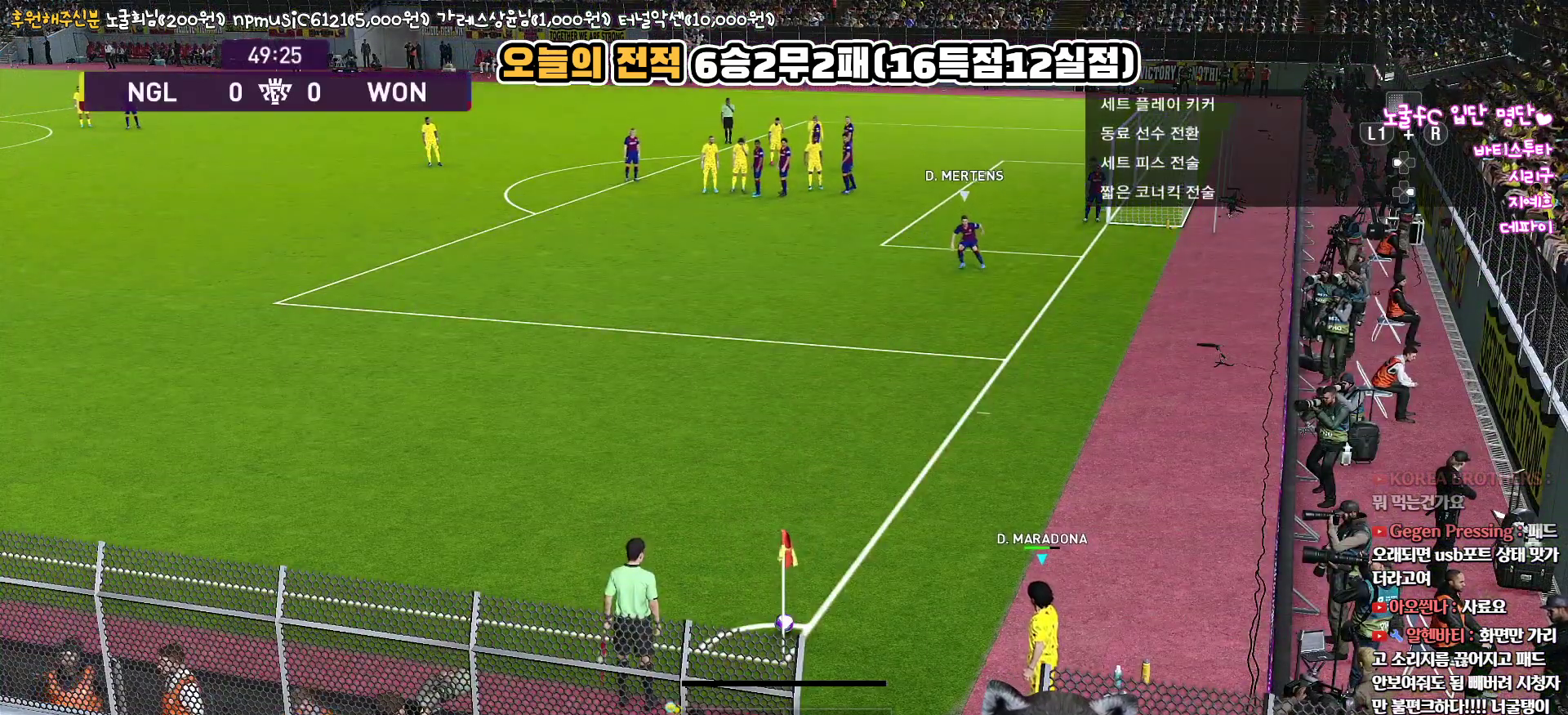
Gameplay with a controller (PlayStation layout); each line is a JSON object with the inputs held at the frame after it. "events" lists button and stick changes between this image and that frame as [ms after this image, input, new state], when the widget could be followed in between.
{"buttons": ["DPAD_DOWN"], "left_stick": "center", "right_stick": "center", "events": [[67, "DPAD_LEFT", "down"], [217, "DPAD_LEFT", "up"], [400, "DPAD_DOWN", "down"]]}
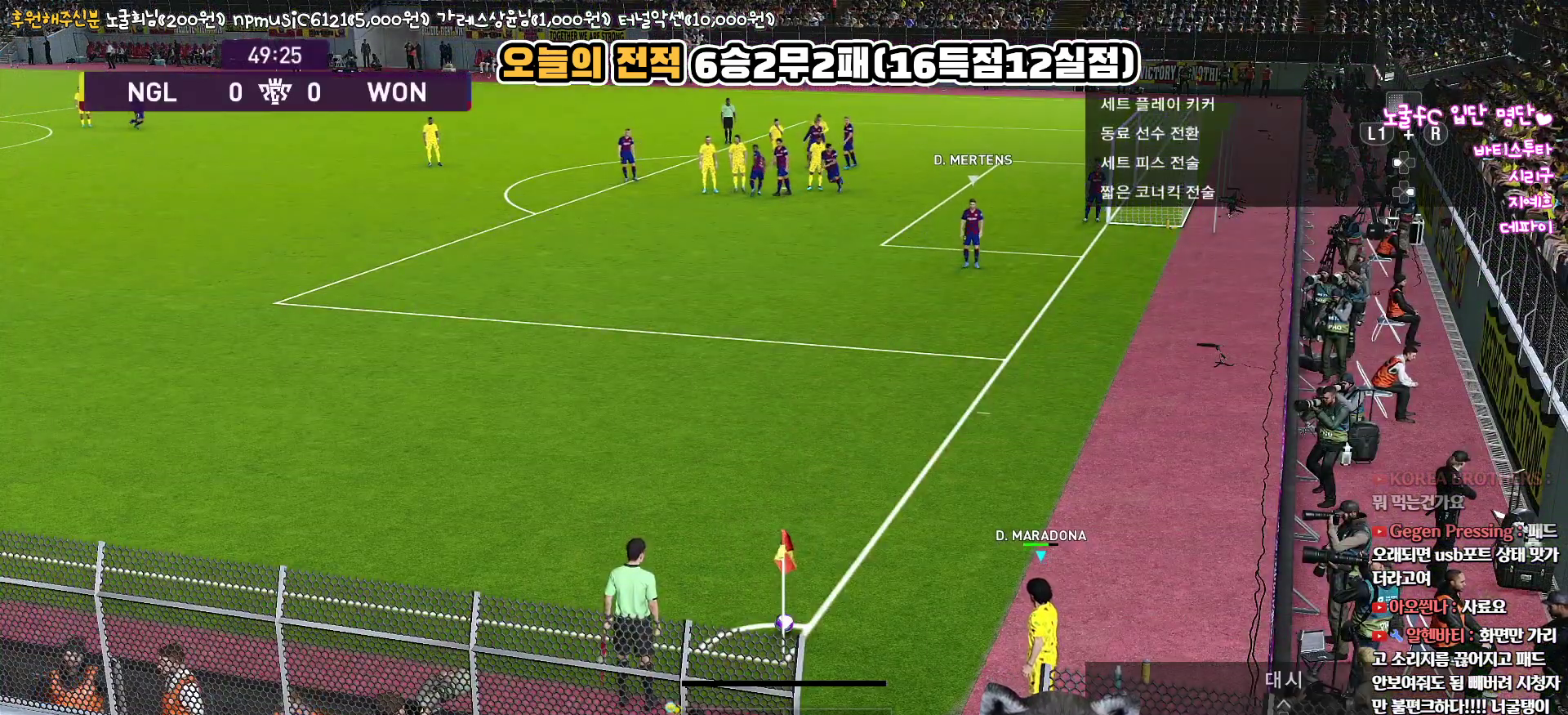
{"buttons": [], "left_stick": "center", "right_stick": "center", "events": [[50, "DPAD_DOWN", "up"]]}
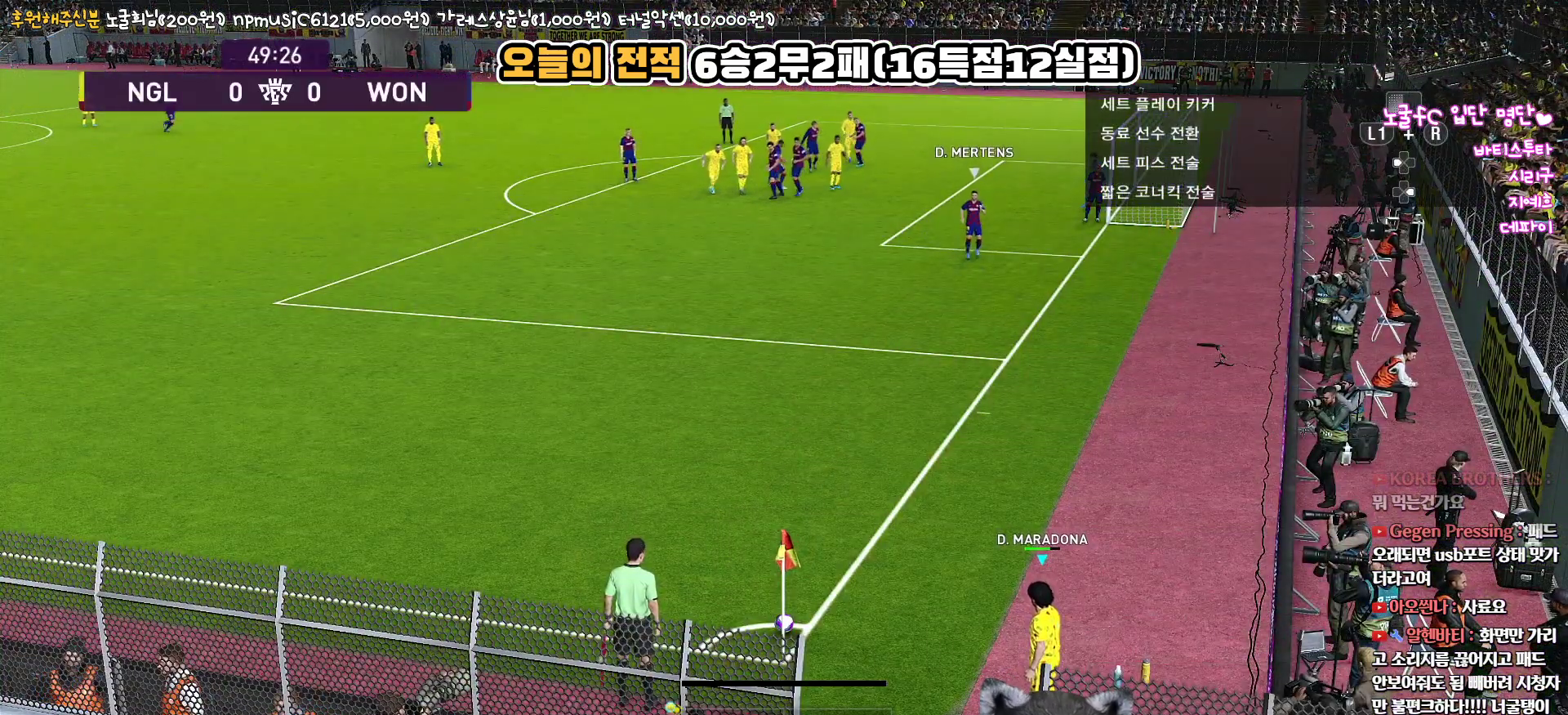
{"buttons": [], "left_stick": "left", "right_stick": "center", "events": [[217, "left_stick", "left"]]}
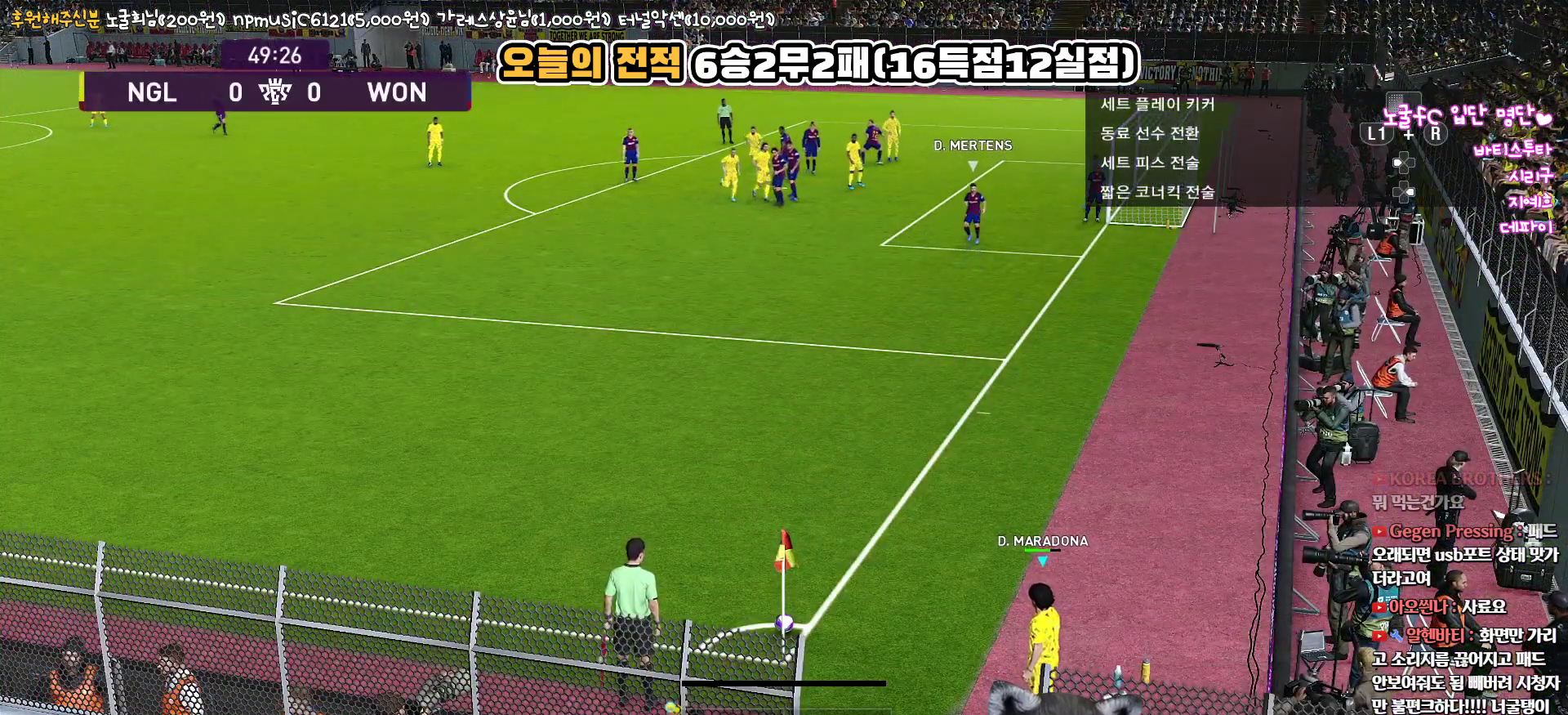
{"buttons": [], "left_stick": "center", "right_stick": "center", "events": [[217, "left_stick", "center"]]}
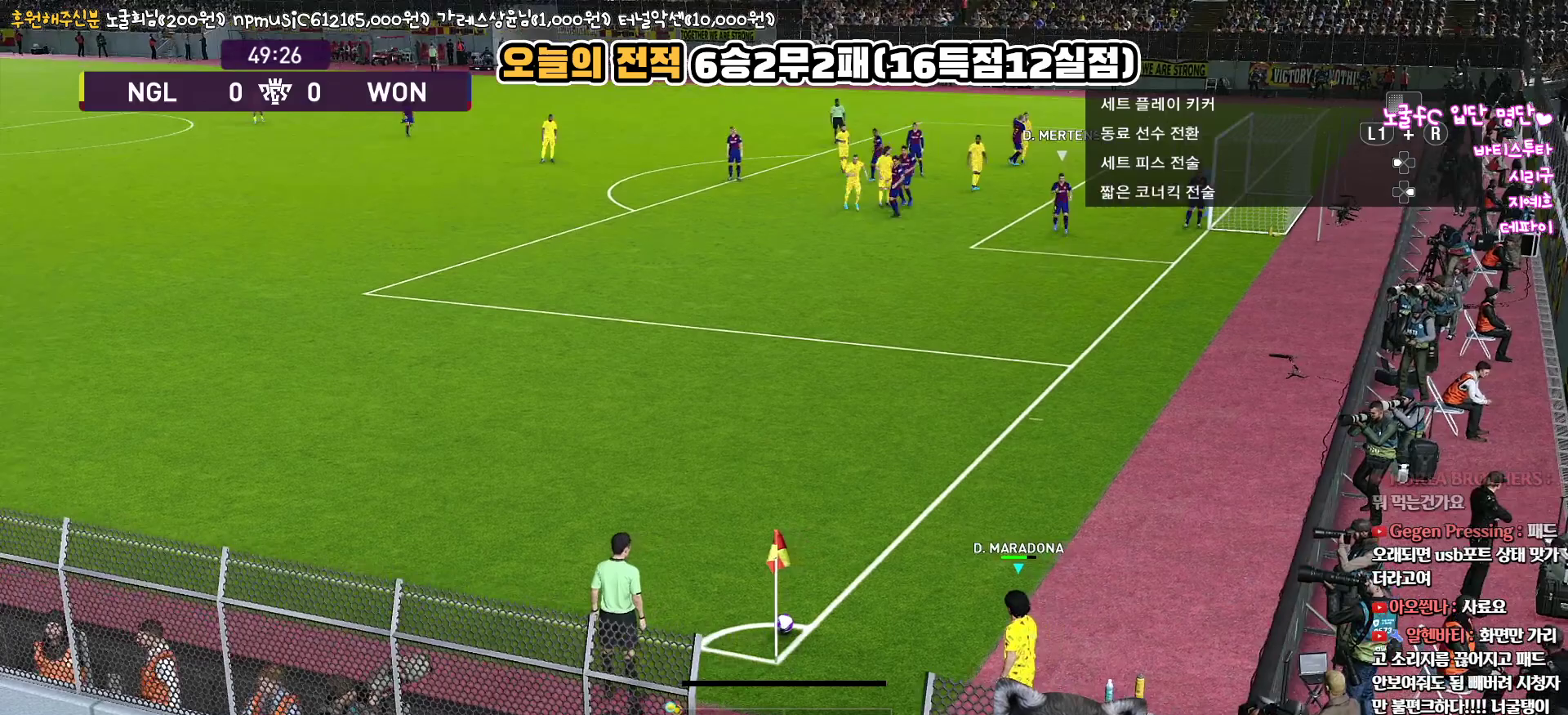
{"buttons": [], "left_stick": "center", "right_stick": "center", "events": [[50, "left_stick", "right"], [217, "left_stick", "center"]]}
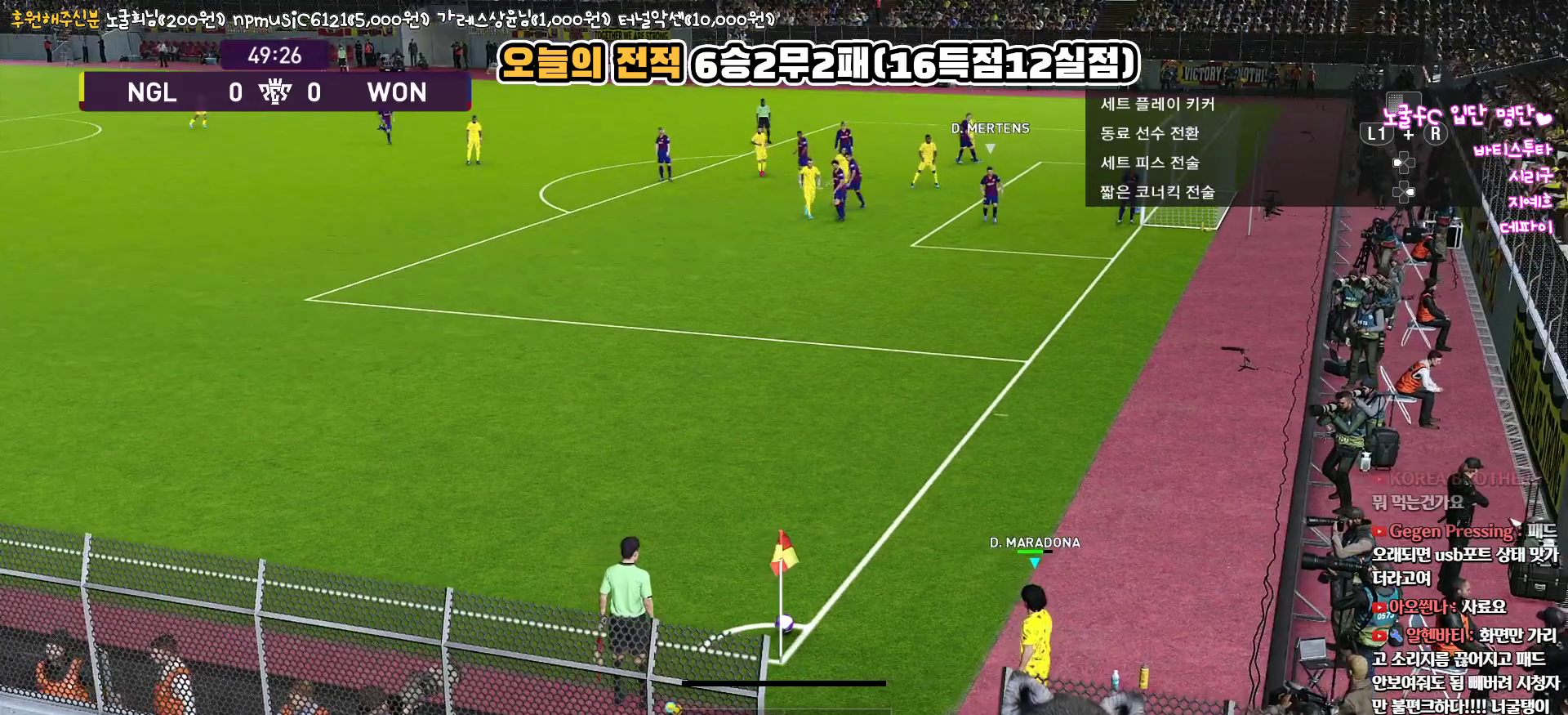
{"buttons": ["CIRCLE"], "left_stick": "center", "right_stick": "center", "events": [[350, "CIRCLE", "down"]]}
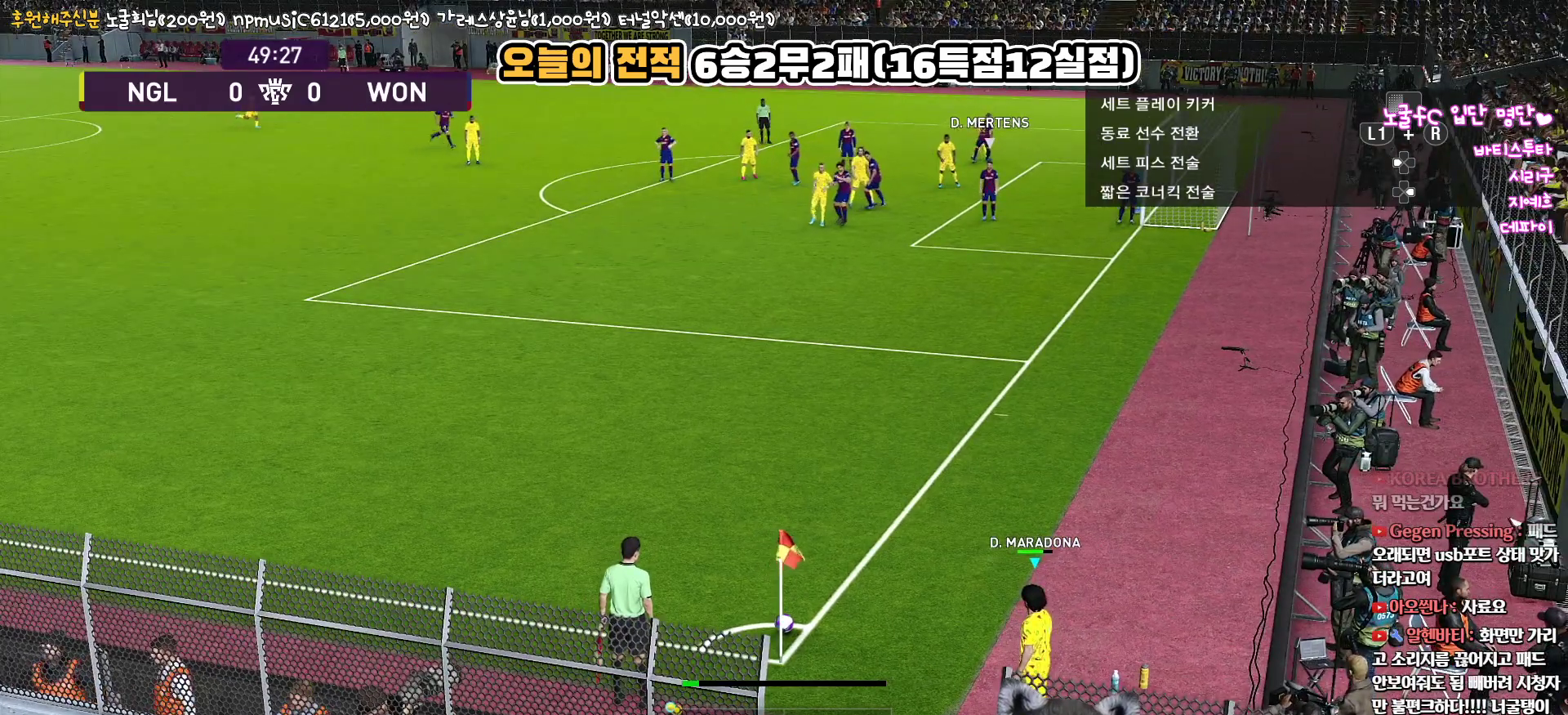
{"buttons": [], "left_stick": "center", "right_stick": "center", "events": [[17, "CIRCLE", "up"], [283, "CIRCLE", "down"], [350, "CIRCLE", "up"]]}
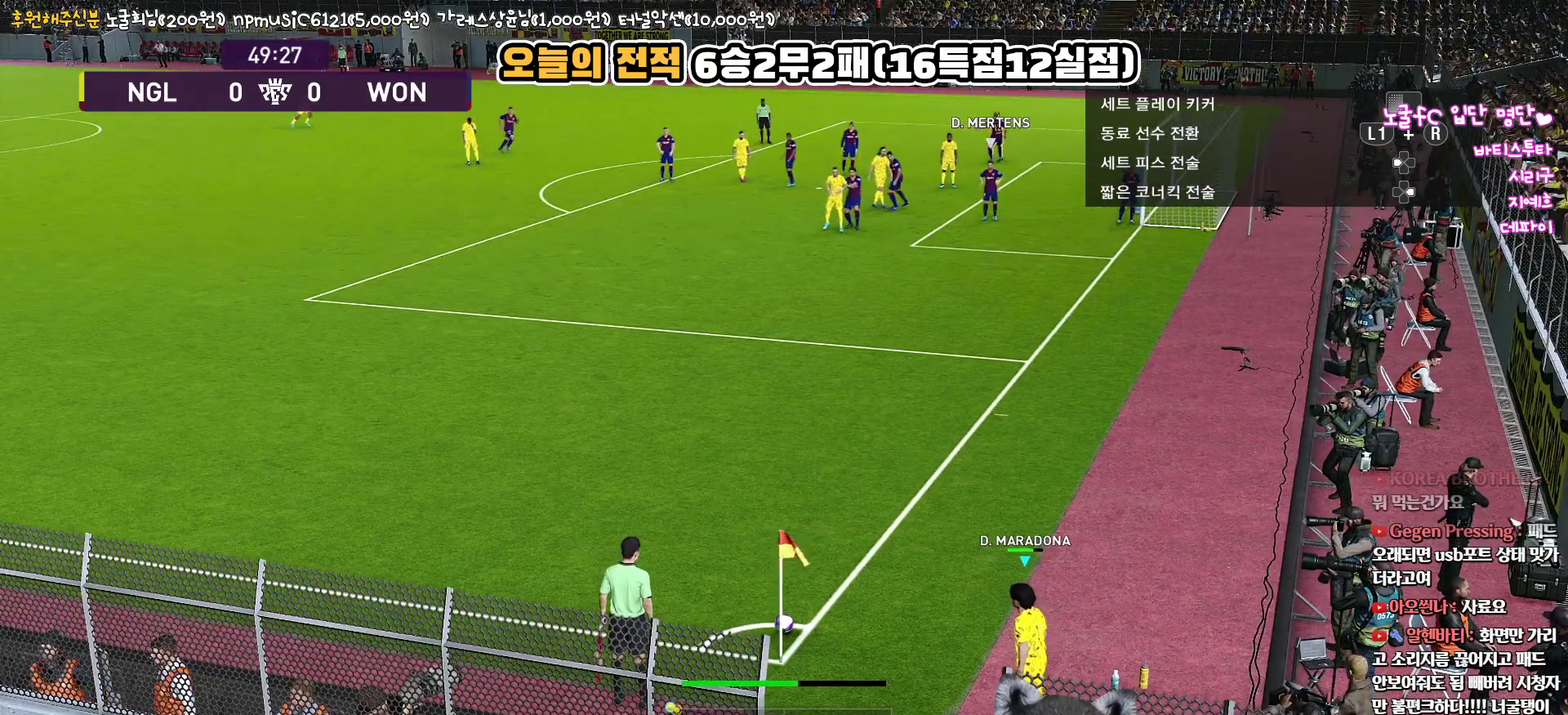
{"buttons": [], "left_stick": "down-right", "right_stick": "center", "events": [[100, "left_stick", "down-right"]]}
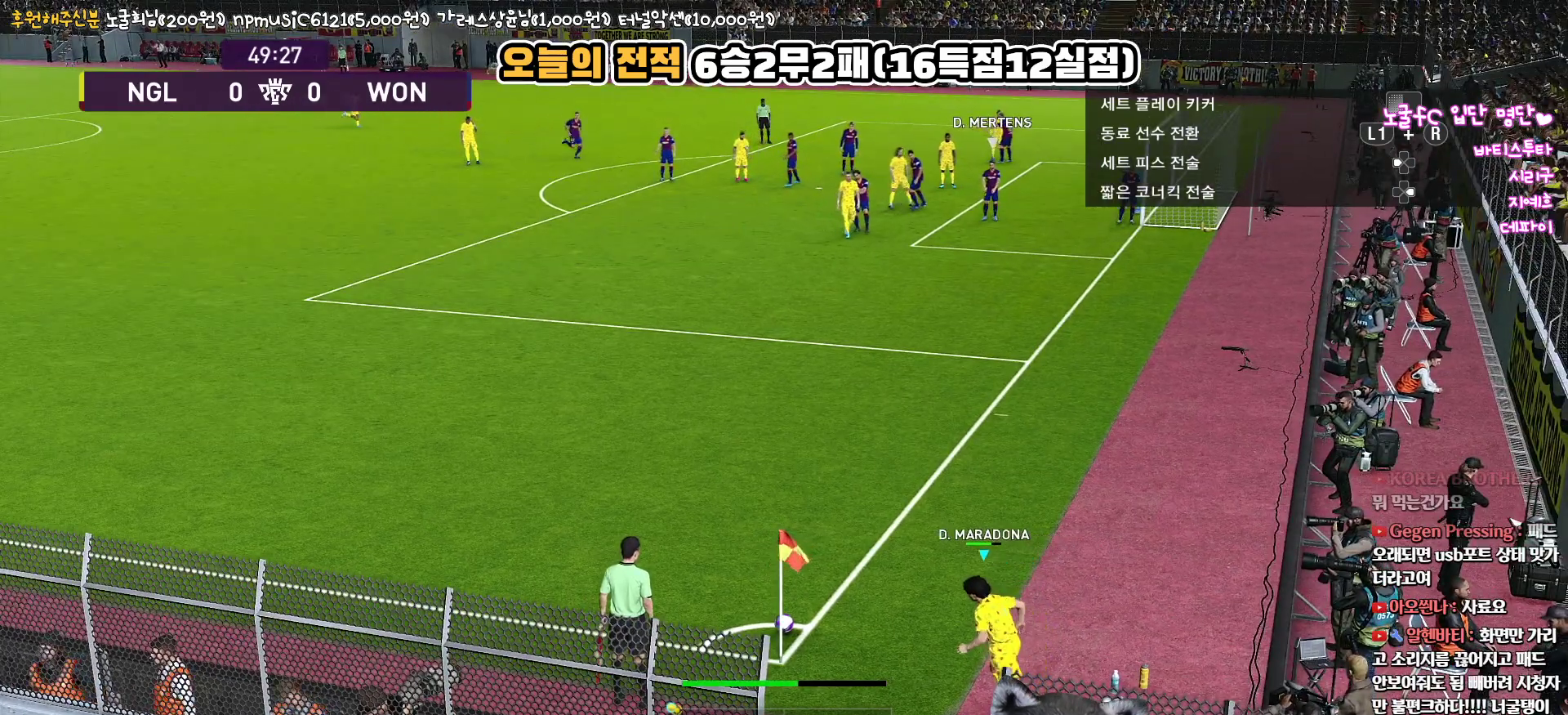
{"buttons": [], "left_stick": "down-right", "right_stick": "center", "events": []}
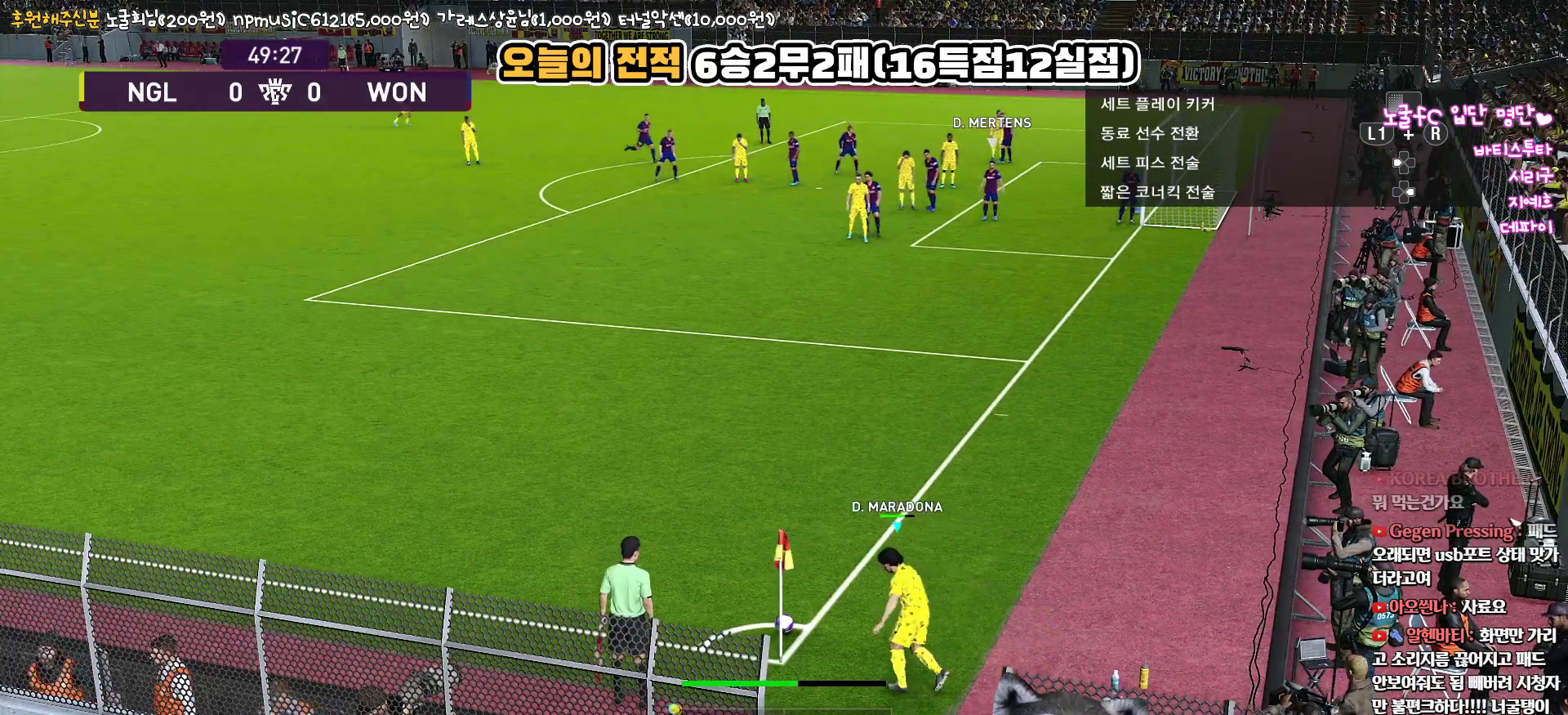
{"buttons": [], "left_stick": "down-right", "right_stick": "center", "events": []}
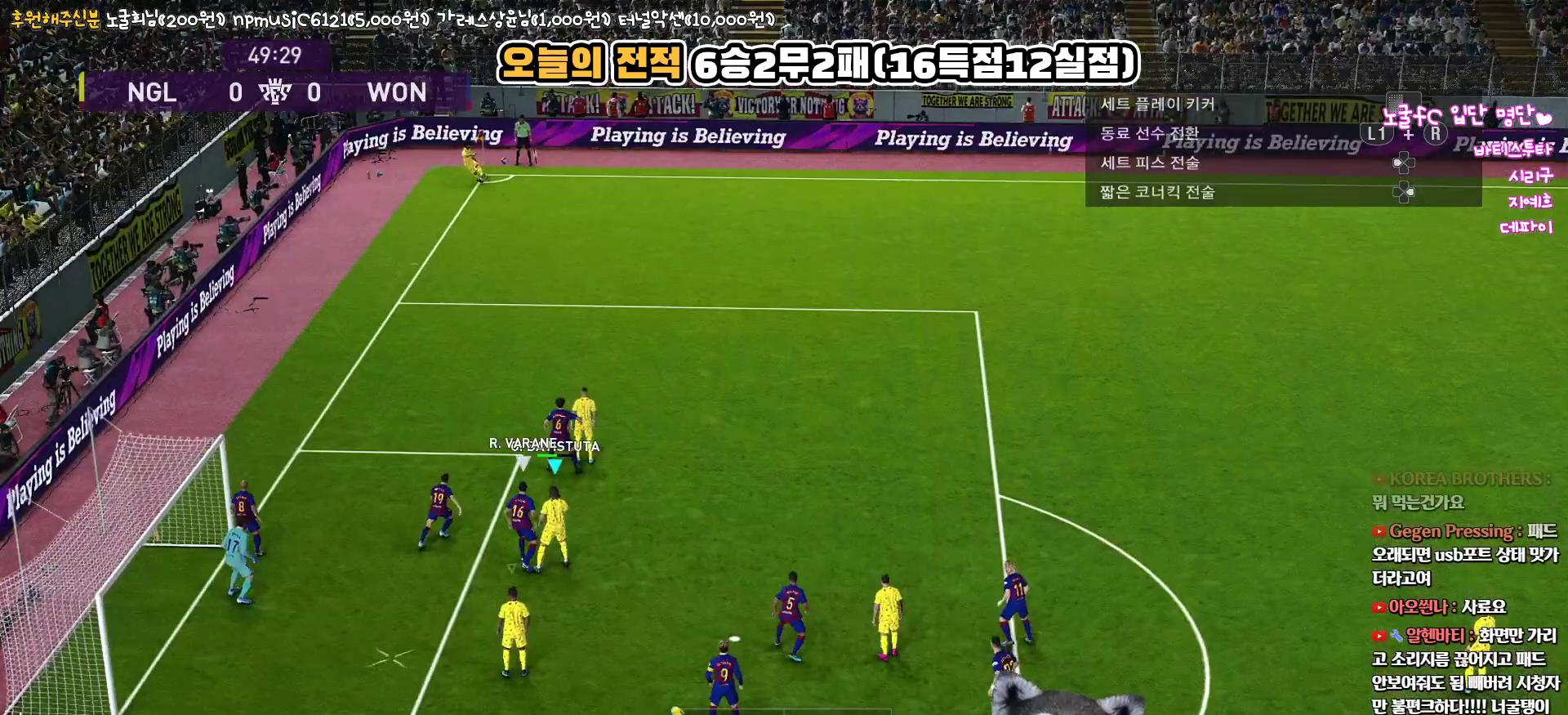
{"buttons": ["R1", "R2", "L3"], "left_stick": "up", "right_stick": "center", "events": [[50, "L3", "down"], [50, "R2", "down"], [67, "R1", "down"], [117, "left_stick", "up-right"], [417, "left_stick", "up"]]}
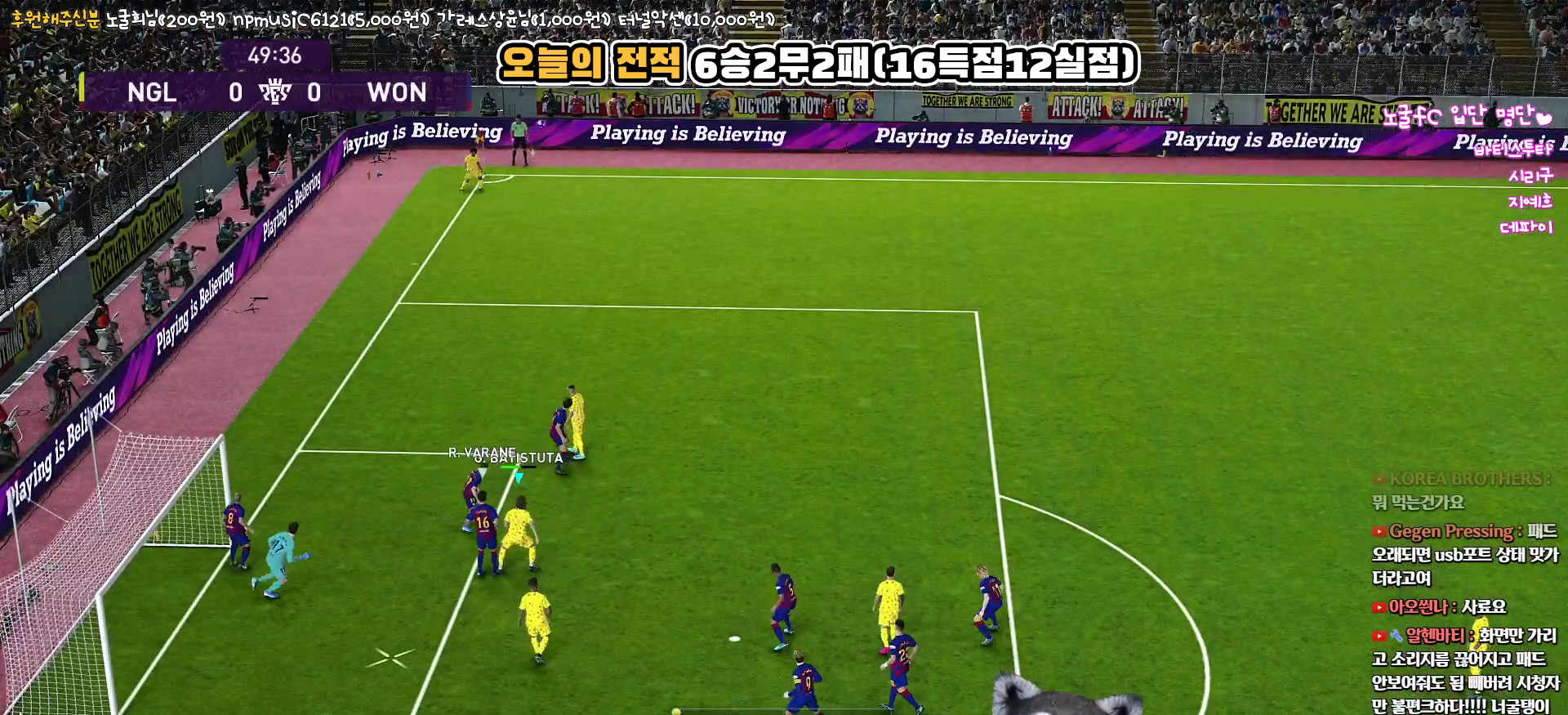
{"buttons": ["SQUARE", "R1", "L3"], "left_stick": "up-left", "right_stick": "center", "events": [[100, "left_stick", "up-left"], [133, "R2", "up"], [150, "SQUARE", "down"], [283, "SQUARE", "up"], [333, "SQUARE", "down"], [433, "SQUARE", "up"], [483, "SQUARE", "down"]]}
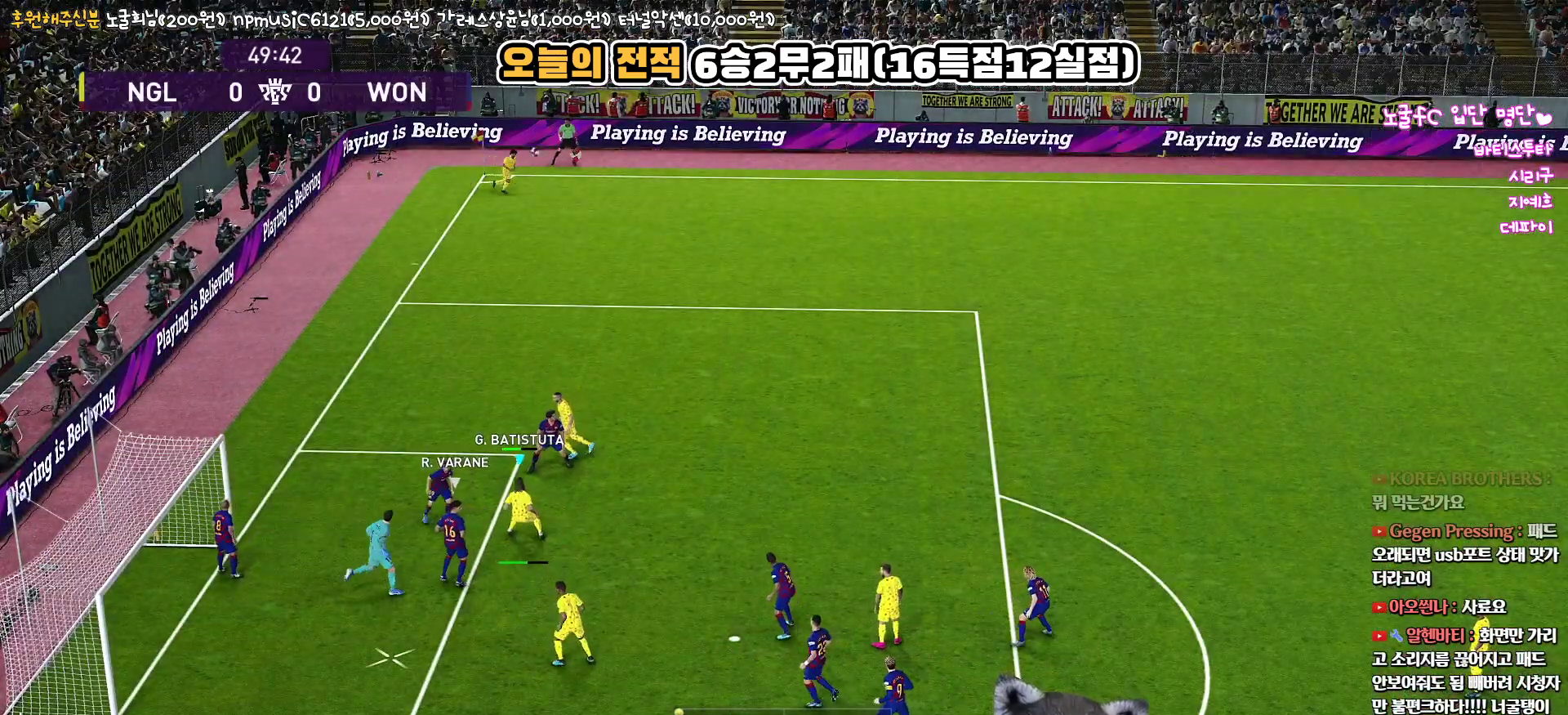
{"buttons": ["SQUARE", "R1", "L3"], "left_stick": "up-left", "right_stick": "center", "events": [[100, "SQUARE", "up"], [133, "SQUARE", "down"], [233, "SQUARE", "up"], [283, "SQUARE", "down"], [400, "SQUARE", "up"], [450, "SQUARE", "down"]]}
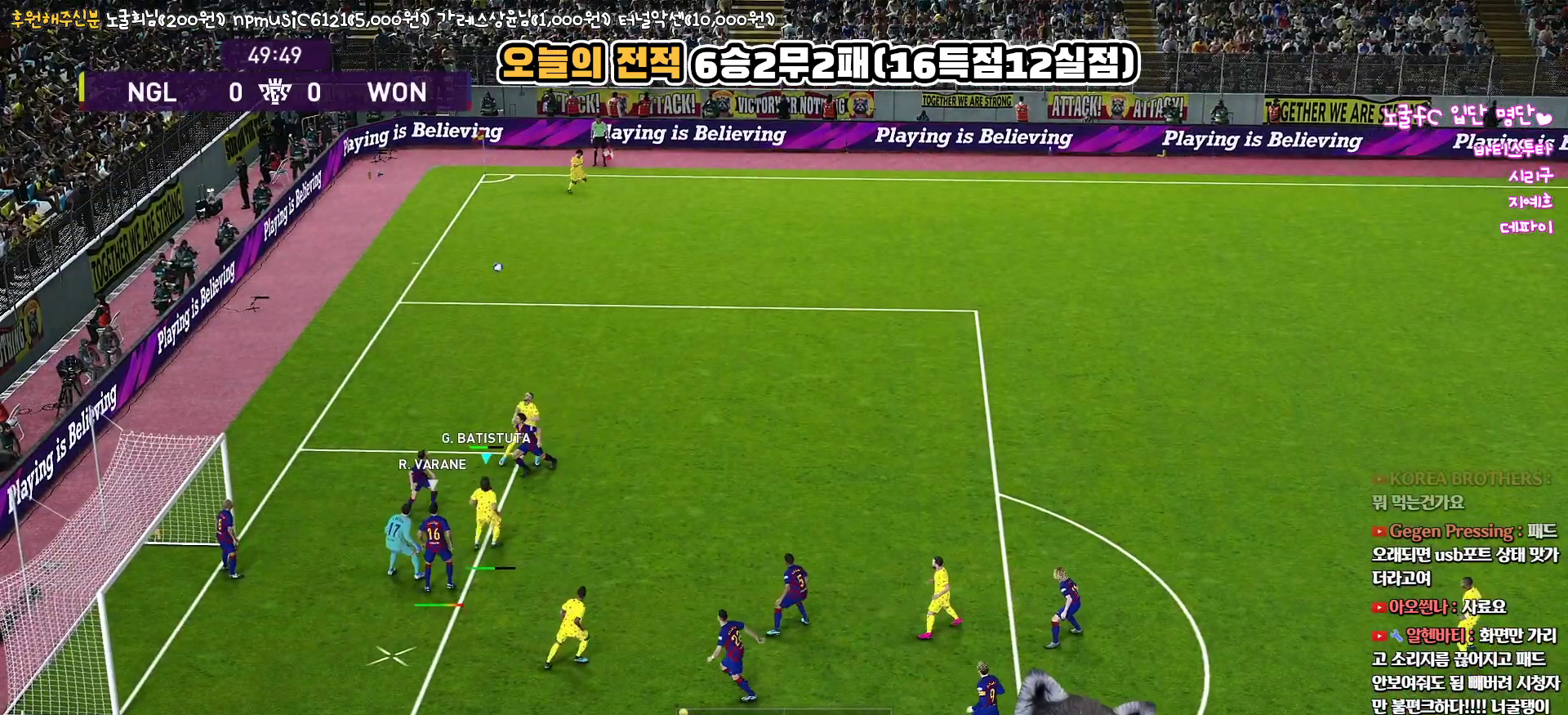
{"buttons": ["SQUARE", "R1", "L3"], "left_stick": "up-left", "right_stick": "center", "events": [[50, "SQUARE", "up"], [117, "SQUARE", "down"], [217, "SQUARE", "up"], [267, "SQUARE", "down"], [383, "SQUARE", "up"], [433, "SQUARE", "down"]]}
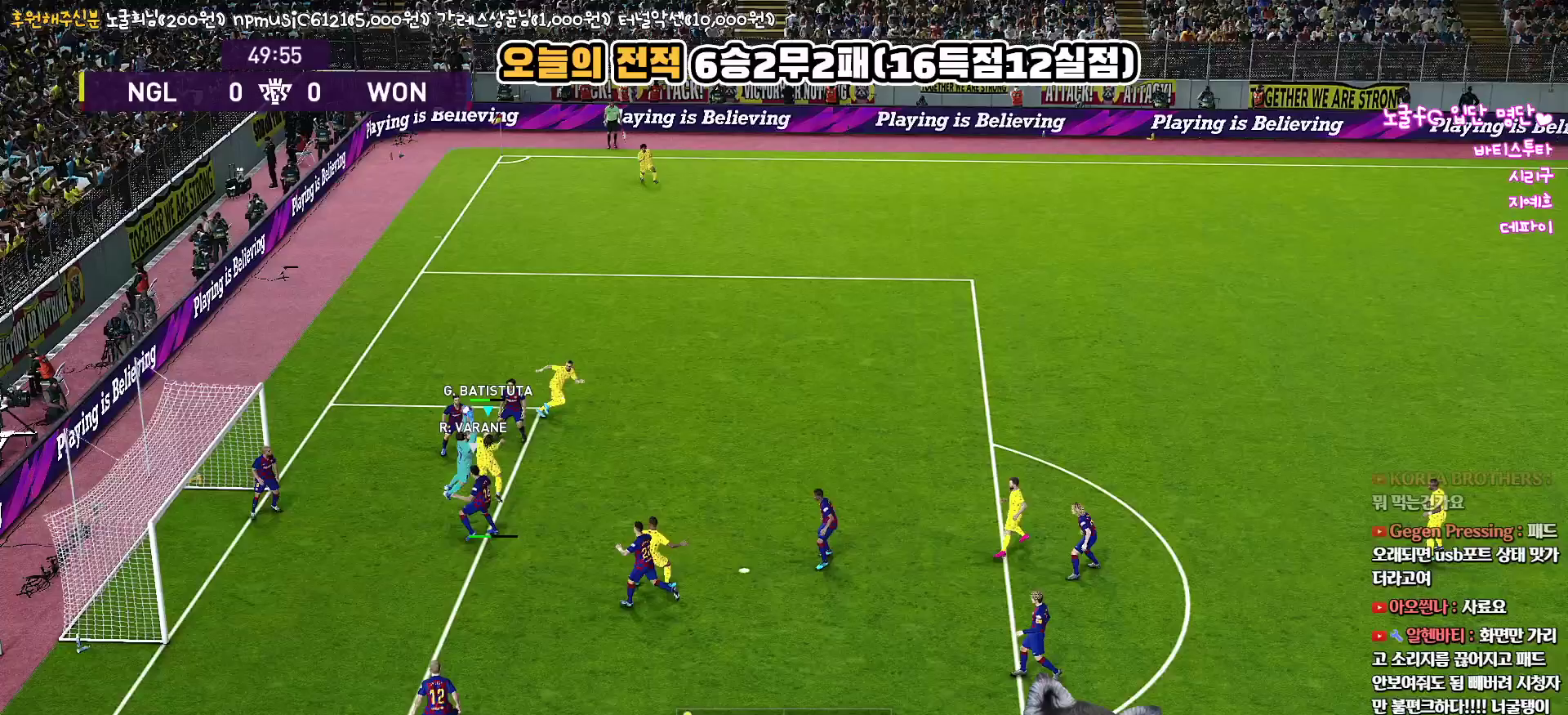
{"buttons": ["L1"], "left_stick": "down-right", "right_stick": "center", "events": [[50, "SQUARE", "up"], [300, "L3", "up"], [400, "R1", "up"], [400, "left_stick", "center"], [450, "L1", "down"], [450, "left_stick", "down-right"]]}
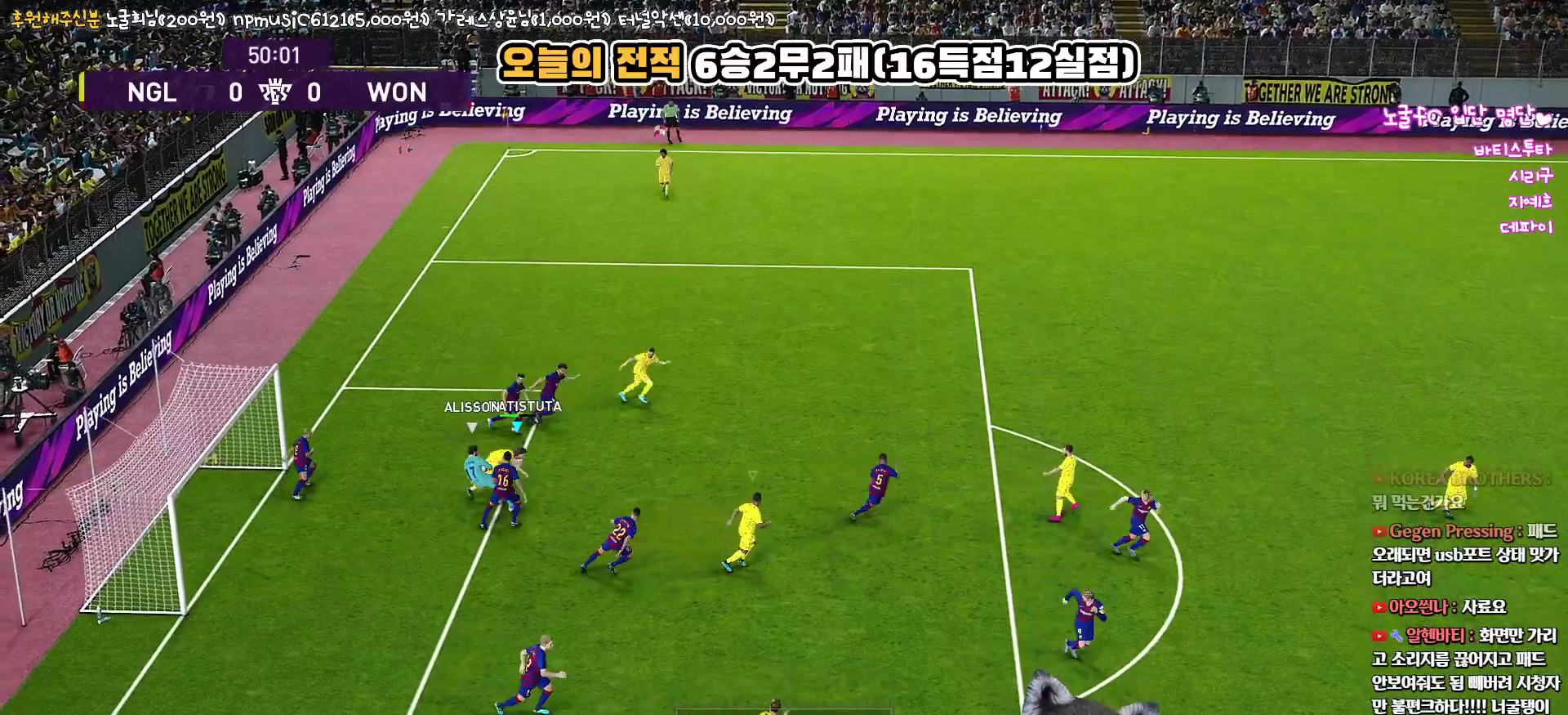
{"buttons": [], "left_stick": "down-right", "right_stick": "center", "events": [[167, "L1", "up"]]}
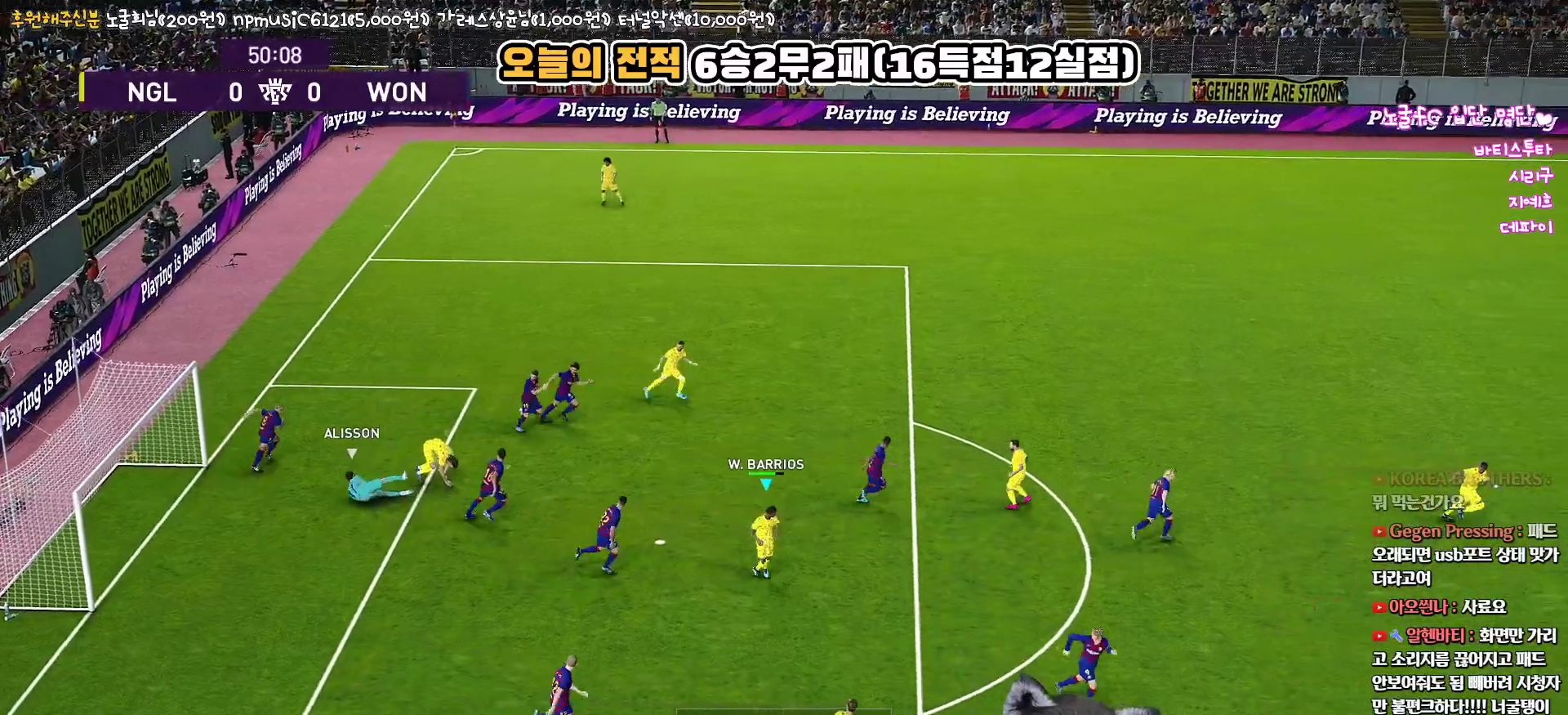
{"buttons": [], "left_stick": "down-right", "right_stick": "center", "events": [[233, "L1", "down"], [450, "L1", "up"]]}
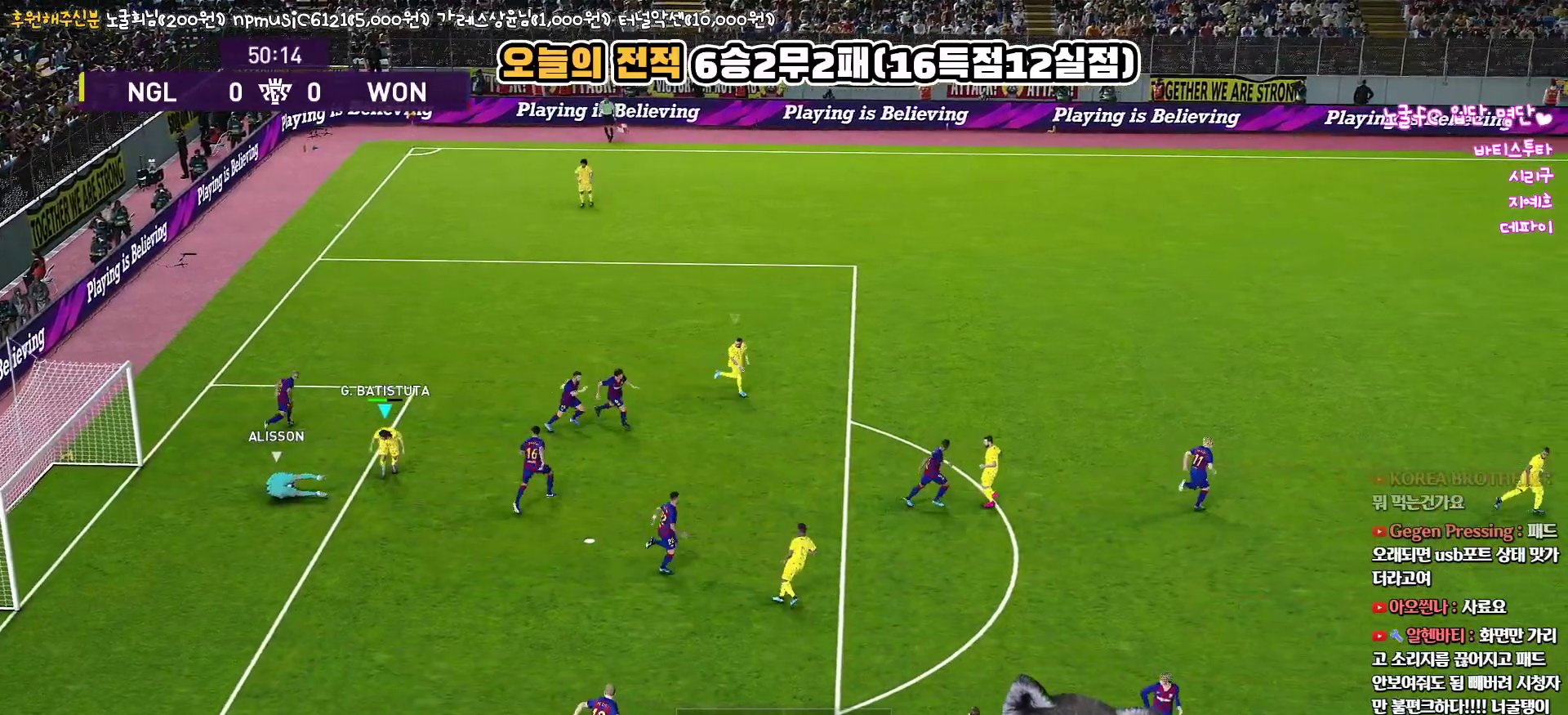
{"buttons": [], "left_stick": "down-right", "right_stick": "center", "events": []}
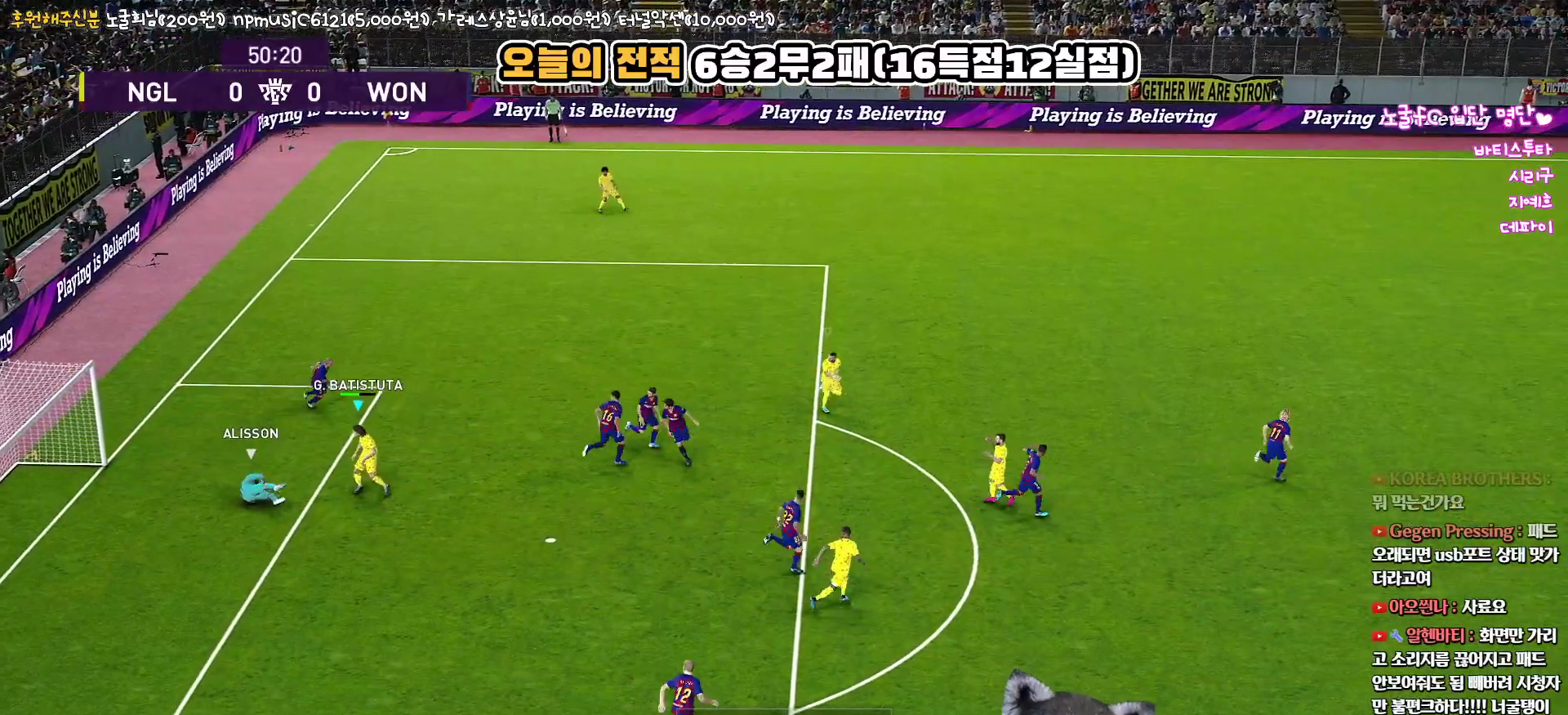
{"buttons": [], "left_stick": "down-right", "right_stick": "center", "events": []}
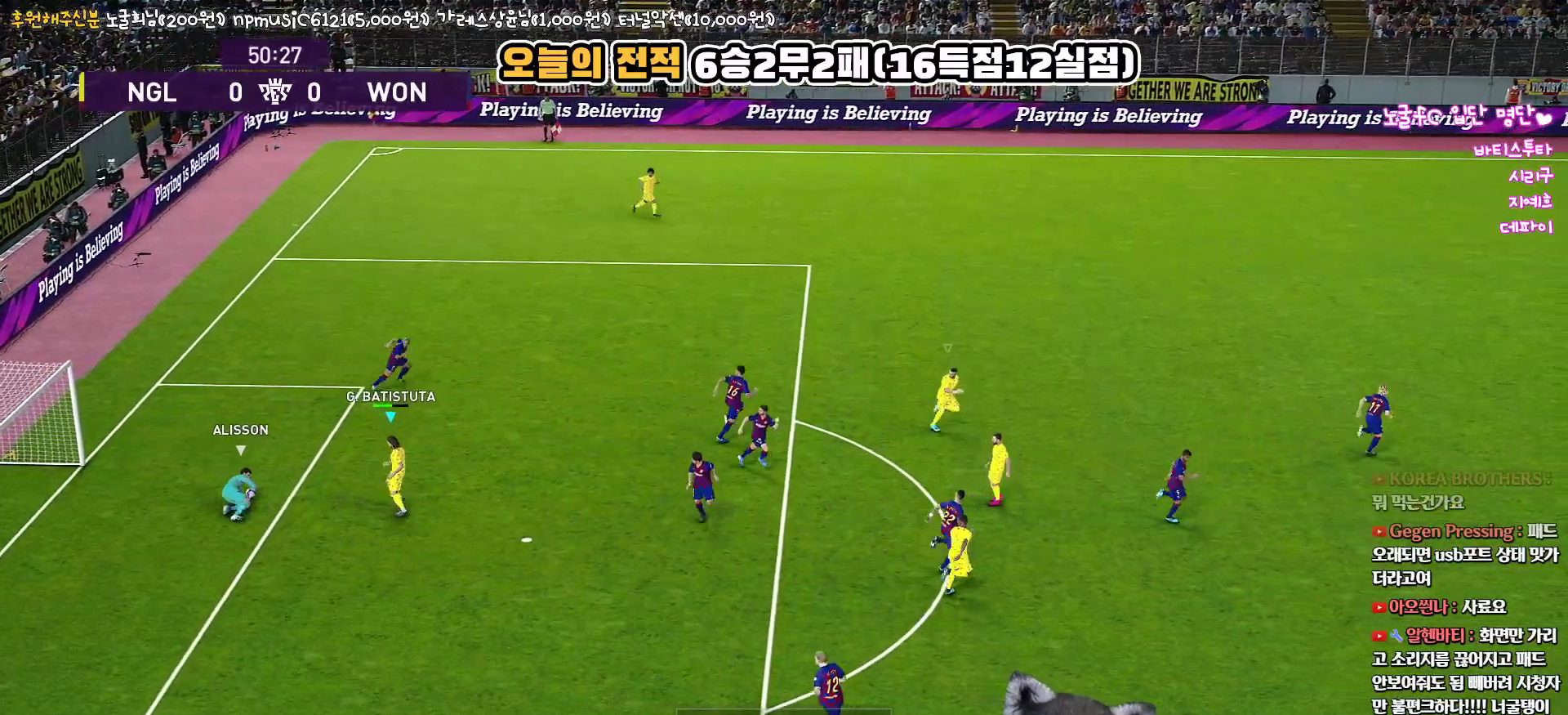
{"buttons": ["R1"], "left_stick": "down-right", "right_stick": "center", "events": [[17, "L1", "down"], [233, "L1", "up"], [500, "R1", "down"]]}
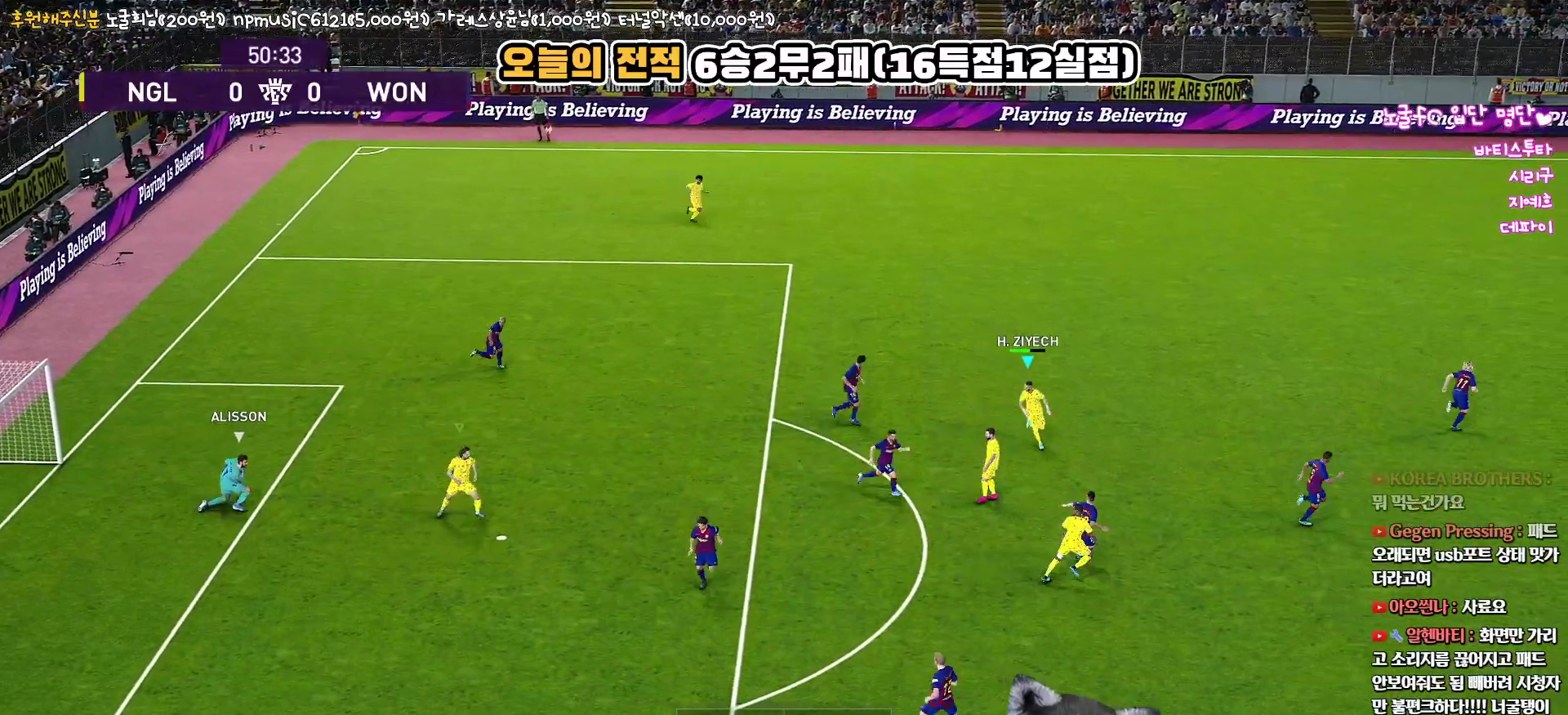
{"buttons": ["R1"], "left_stick": "down-right", "right_stick": "center", "events": []}